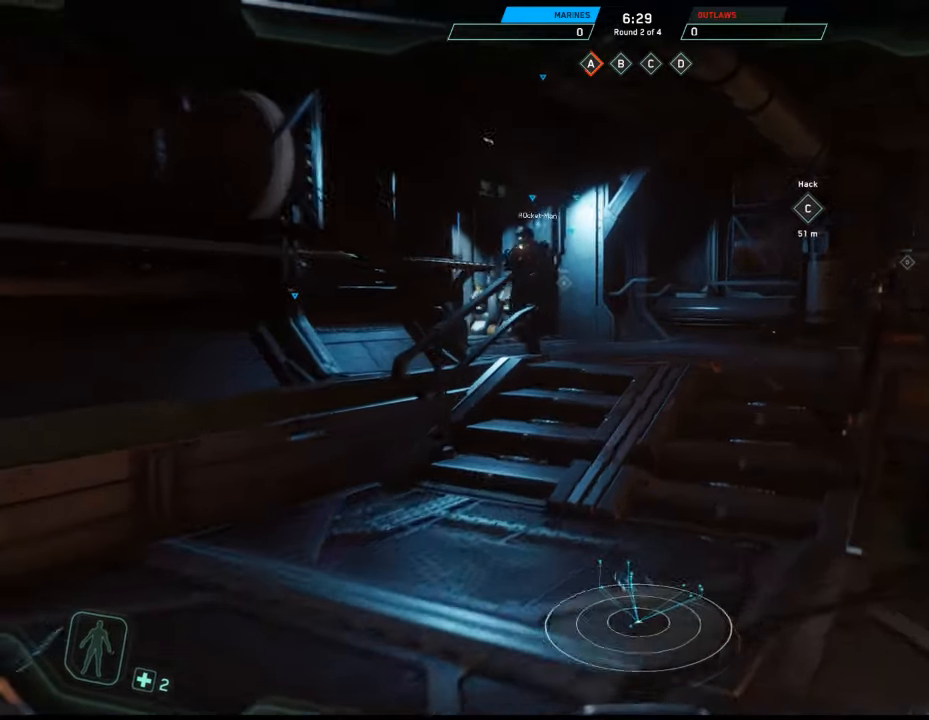
Gameplay with keyboard and mouse; each line is a JSON object with the keys and mouse buttons held at the frame after it. "events" lists presses ("down") and releases ("up") of "1", "2", "3", "4", "5", "a", "alt", "c", "ctrl", "d", "e", "f", "q", "r", "s", "shift", "space", "tab", "v", "w", "x", "z", "mouse_left", "mouse_middle", "mouse_right", "mouse_wheel_up" and "mouse_wheel_down" between this image and that frame as [ms after this image, input, new state], when the widget could be followed in between. "mouse_left", "mouse_middle", "mouse_right", "mouse_wheel_up", "mouse_wheel_down" = the "left", "middle", "right", "wheel_up", "wheel_down" buttons of the "mouse" list. No other keys are recorded. Not read: mouse_move.
{"keys": ["shift", "w"], "mouse": [], "events": []}
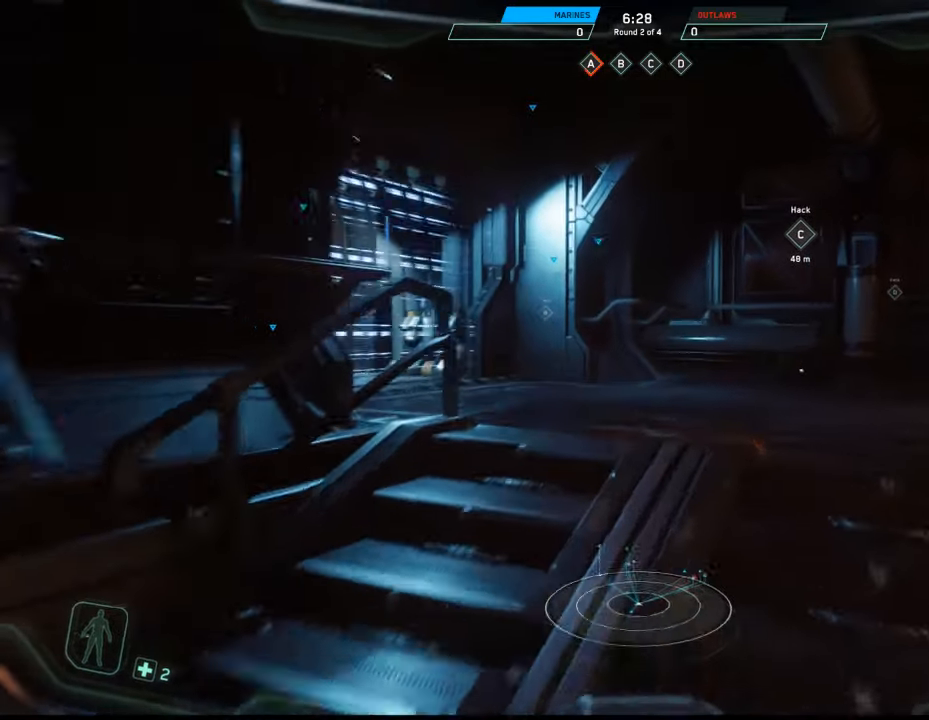
{"keys": ["d", "shift", "w"], "mouse": [], "events": [[400, "d", "down"]]}
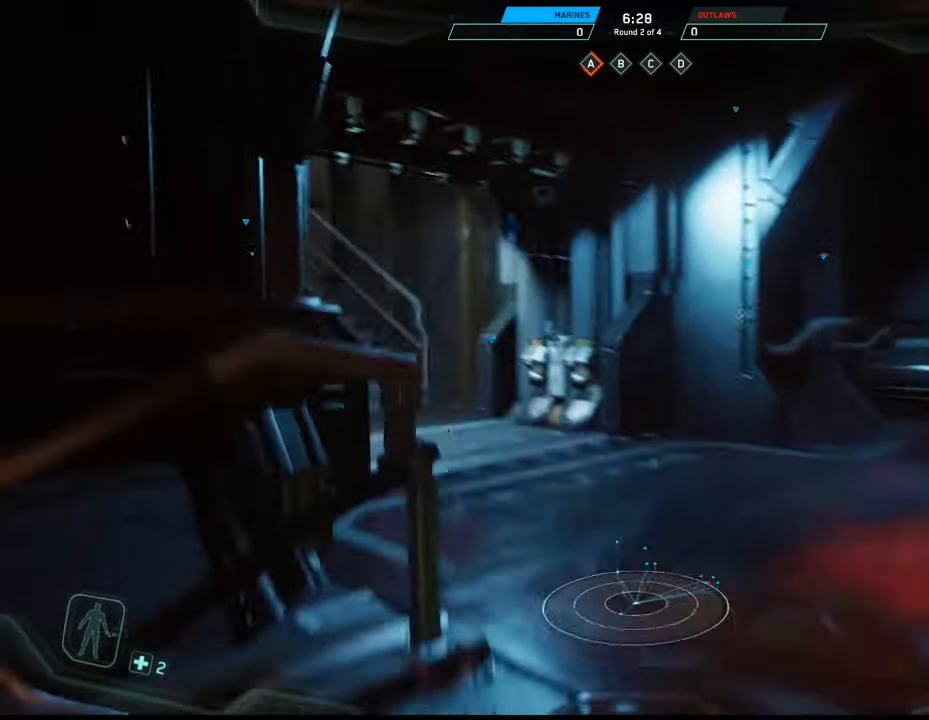
{"keys": ["shift", "w"], "mouse": [], "events": [[400, "d", "up"]]}
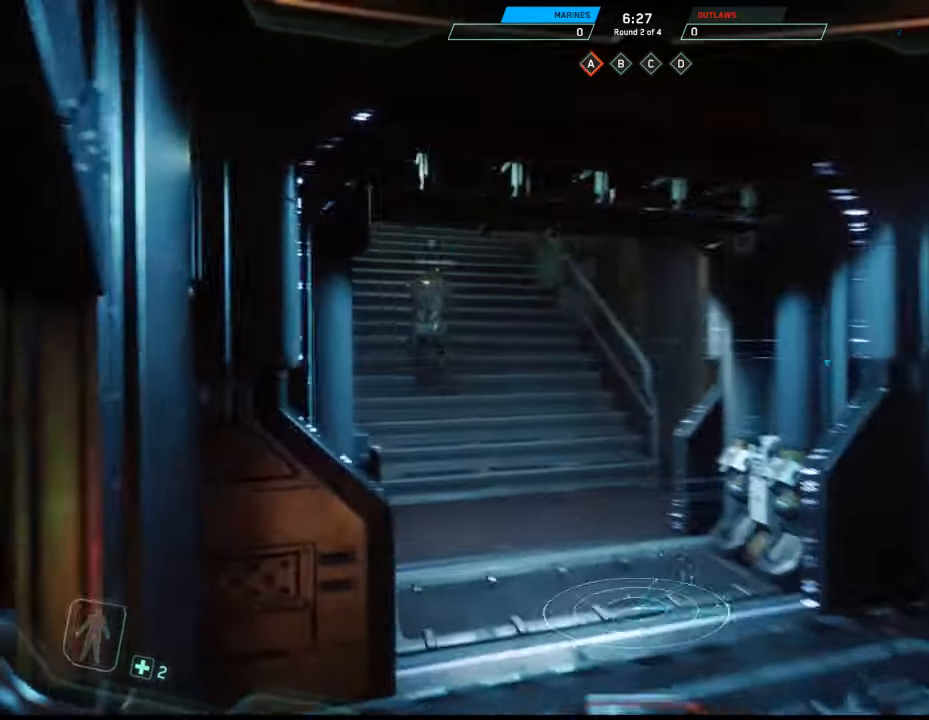
{"keys": ["shift", "w"], "mouse": [], "events": []}
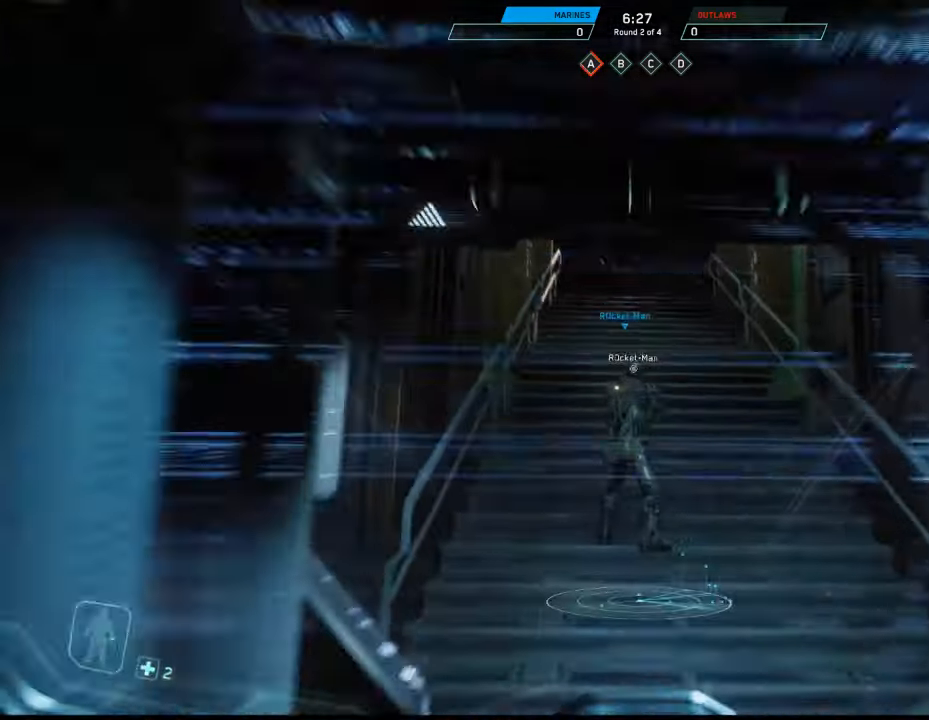
{"keys": ["shift", "w"], "mouse": [], "events": []}
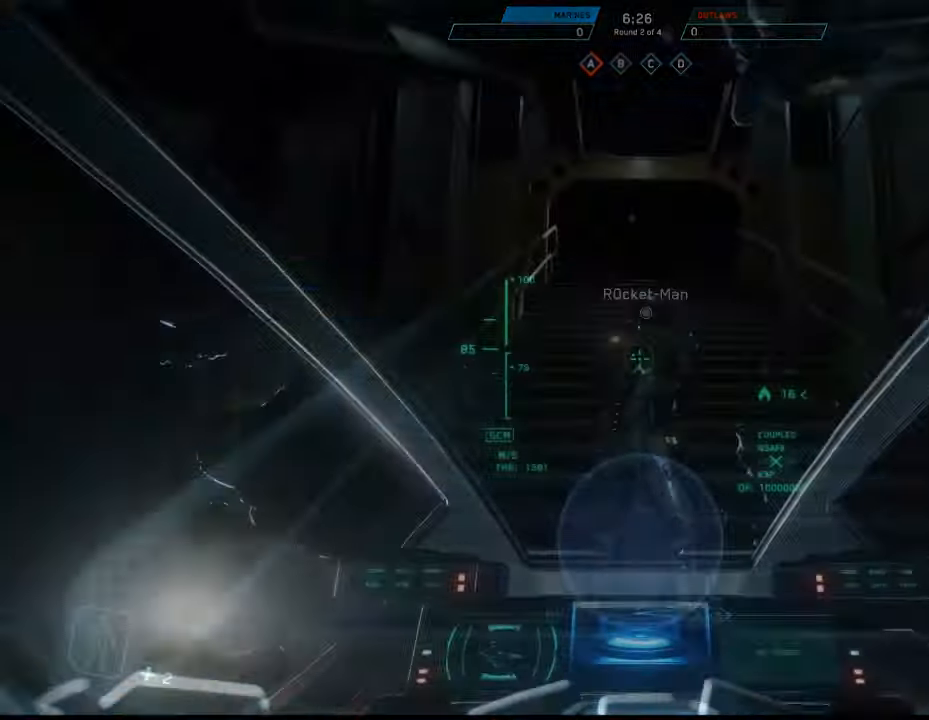
{"keys": ["w"], "mouse": [], "events": [[166, "shift", "up"]]}
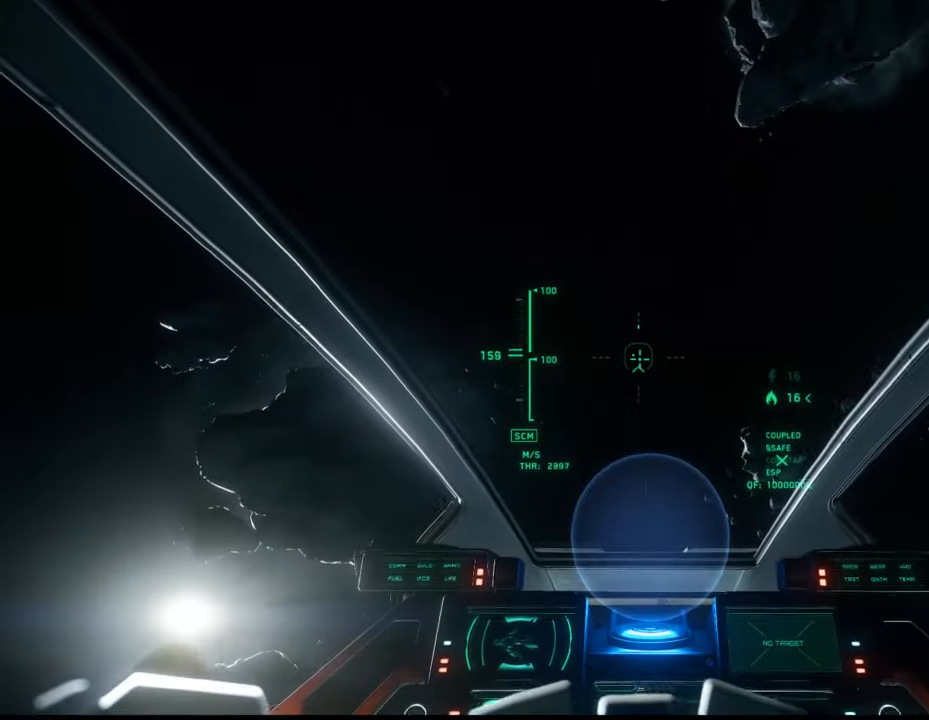
{"keys": ["e"], "mouse": [], "events": [[300, "w", "up"], [333, "e", "down"]]}
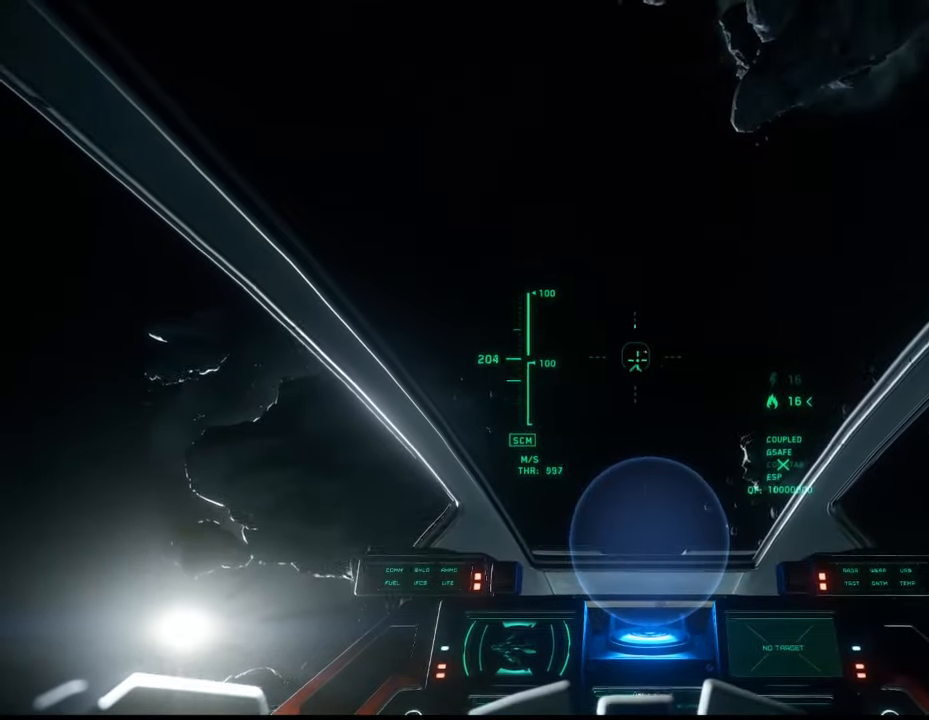
{"keys": [], "mouse": [], "events": [[400, "e", "up"]]}
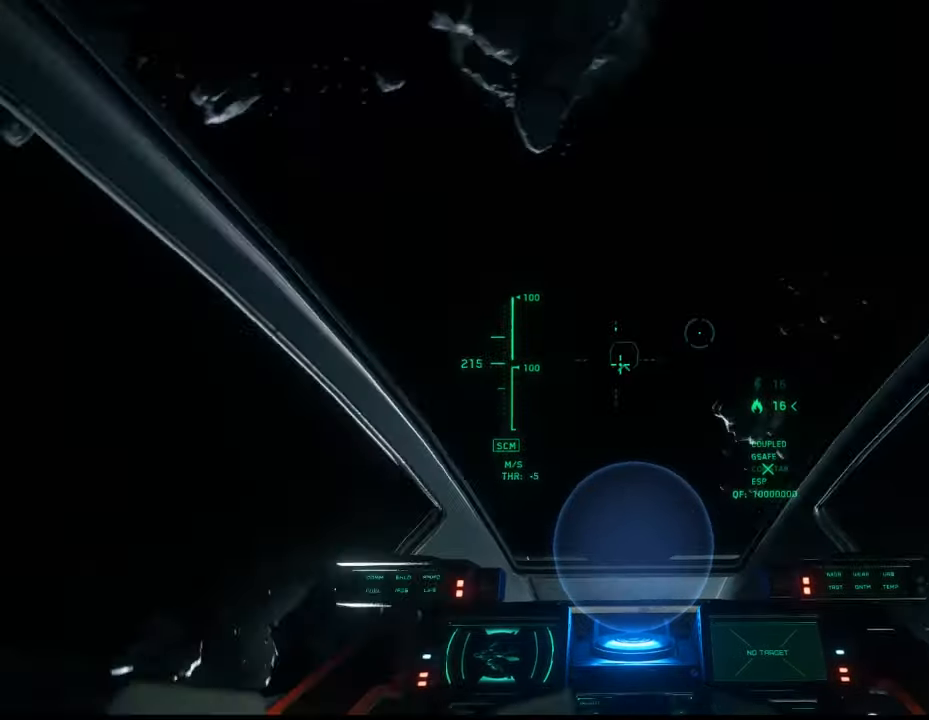
{"keys": [], "mouse": [], "events": []}
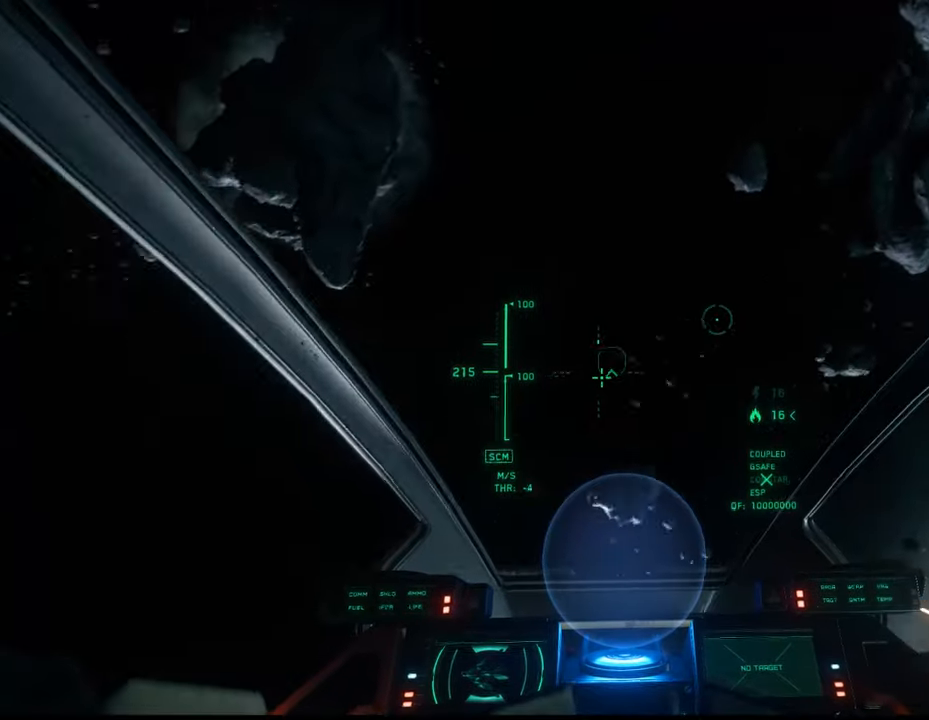
{"keys": [], "mouse": [], "events": []}
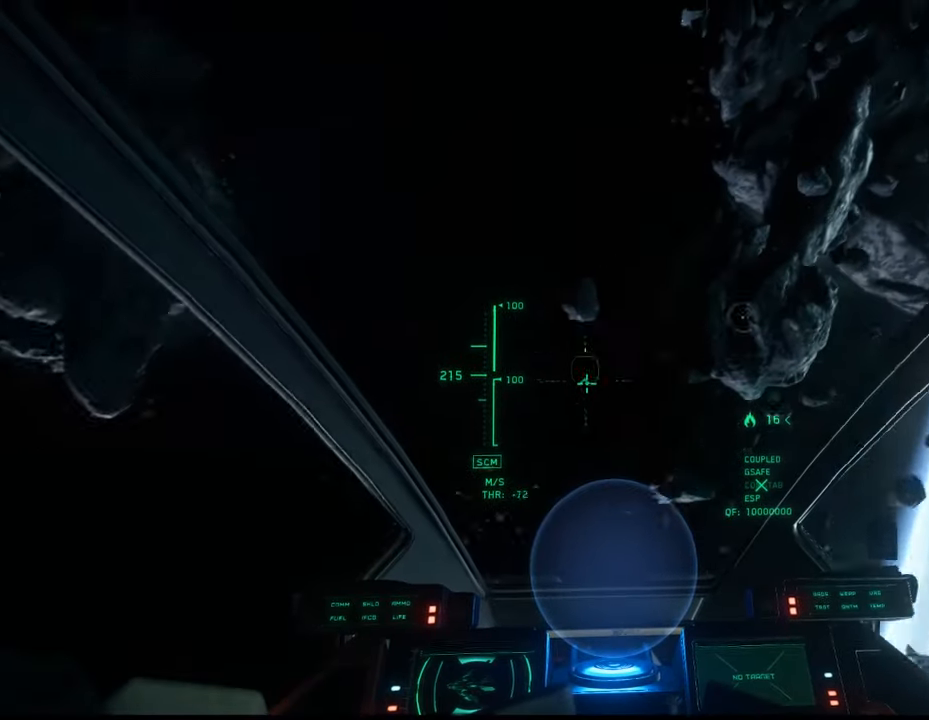
{"keys": [], "mouse": [], "events": []}
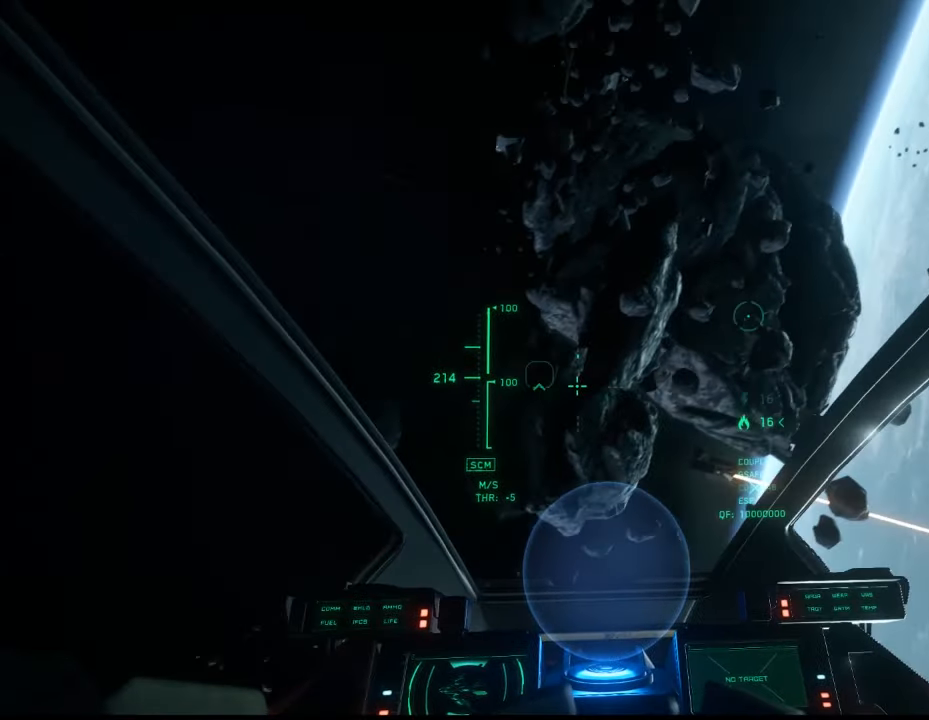
{"keys": [], "mouse": [], "events": []}
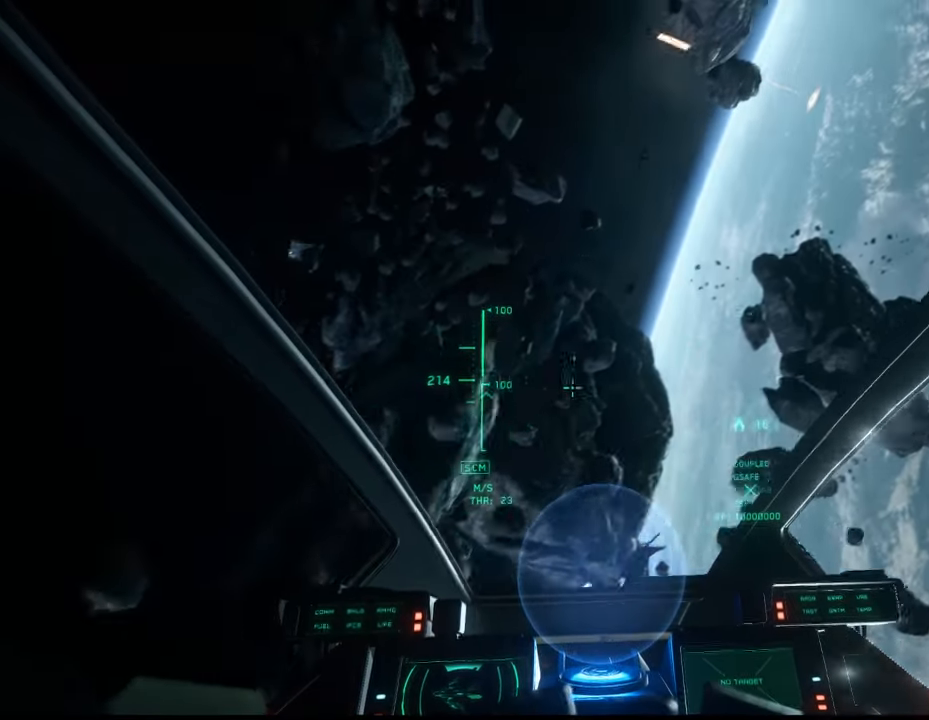
{"keys": ["q"], "mouse": [], "events": [[333, "q", "down"]]}
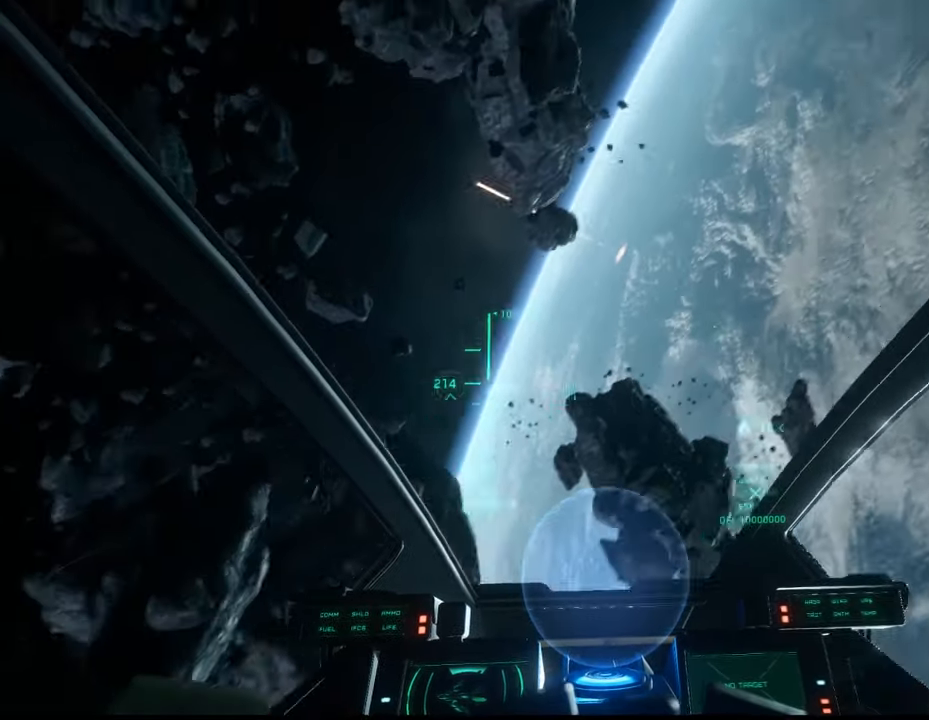
{"keys": [], "mouse": [], "events": [[500, "q", "up"]]}
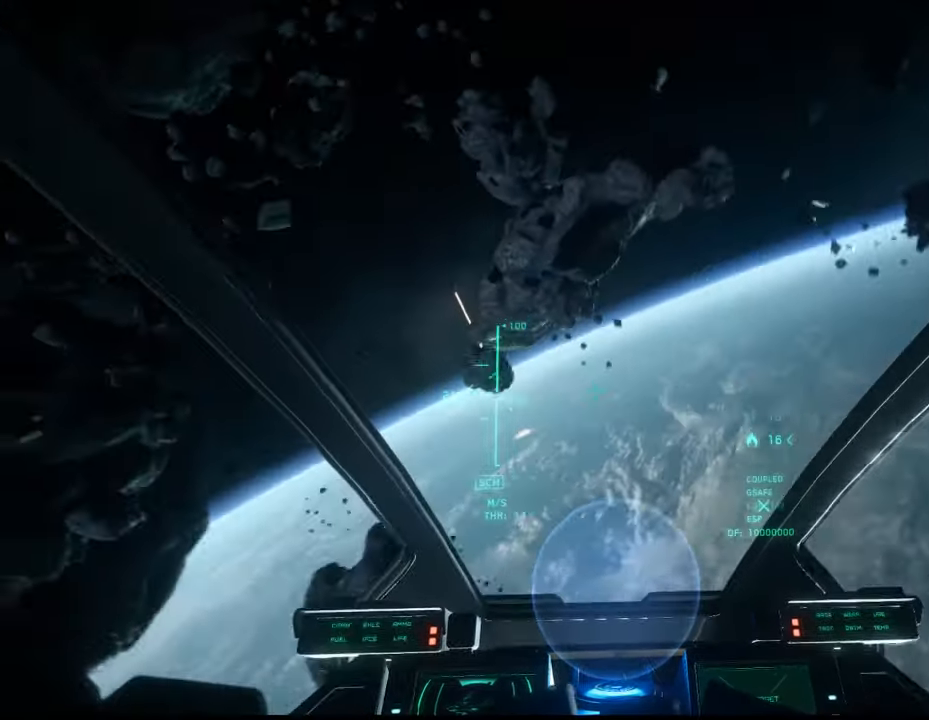
{"keys": [], "mouse": [], "events": []}
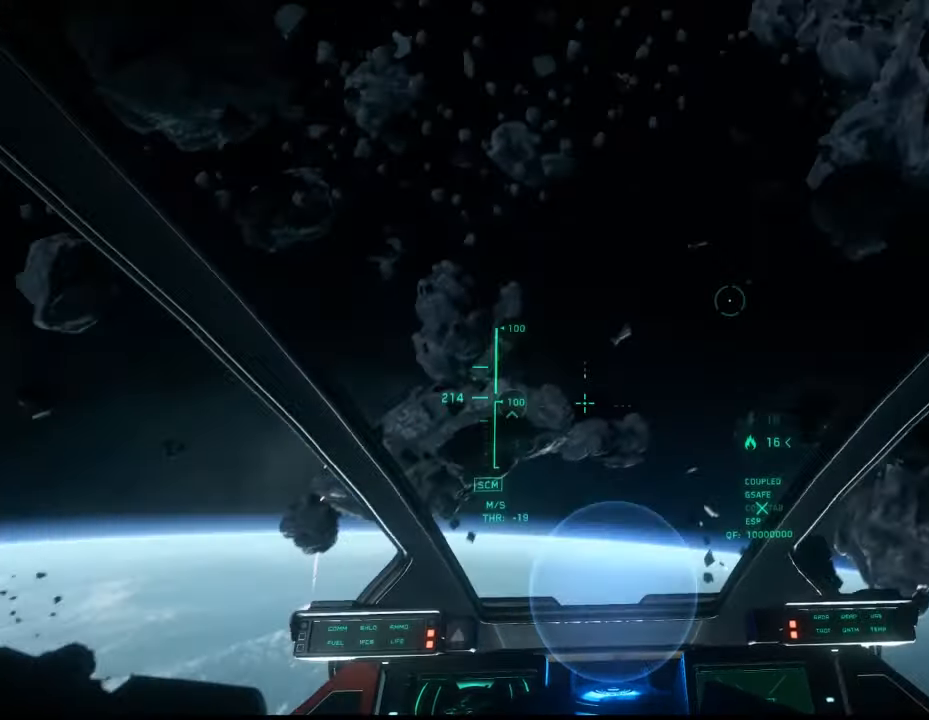
{"keys": [], "mouse": [], "events": [[166, "e", "down"], [366, "e", "up"]]}
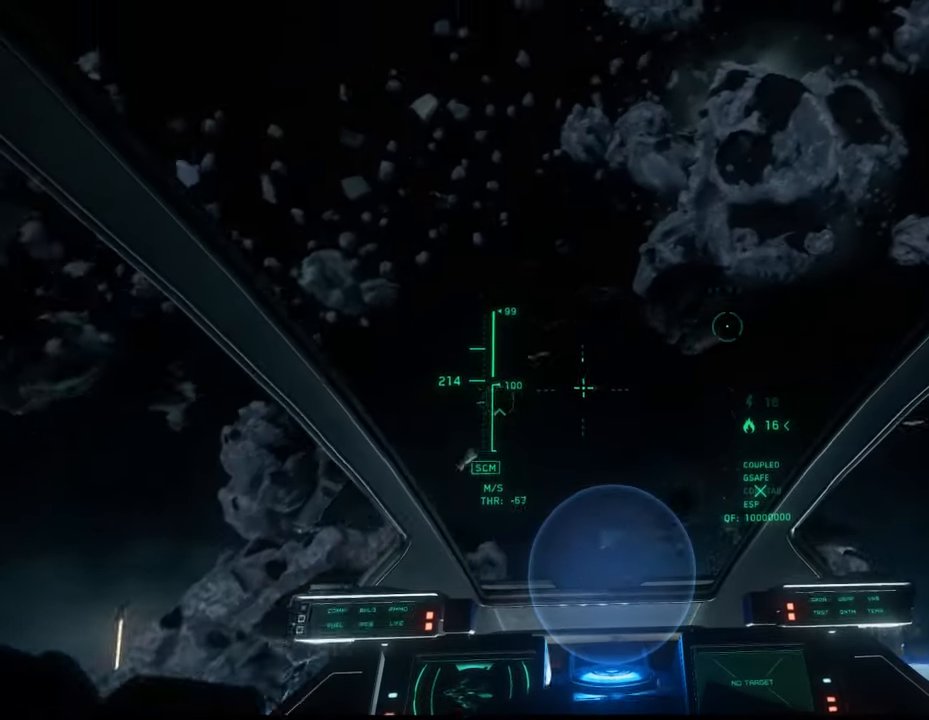
{"keys": [], "mouse": [], "events": []}
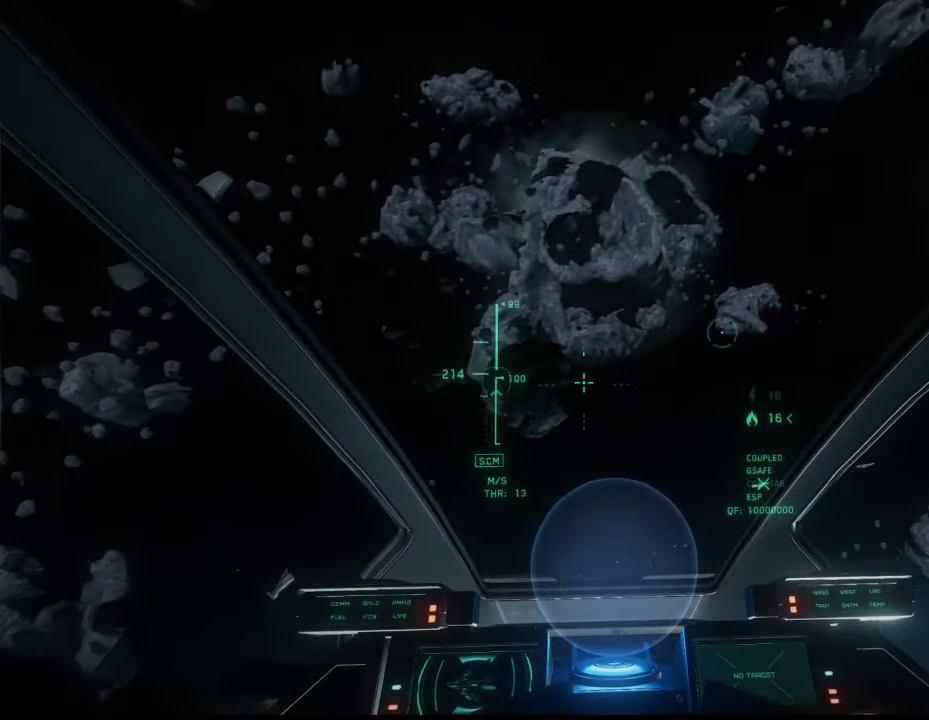
{"keys": ["q"], "mouse": [], "events": [[433, "q", "down"]]}